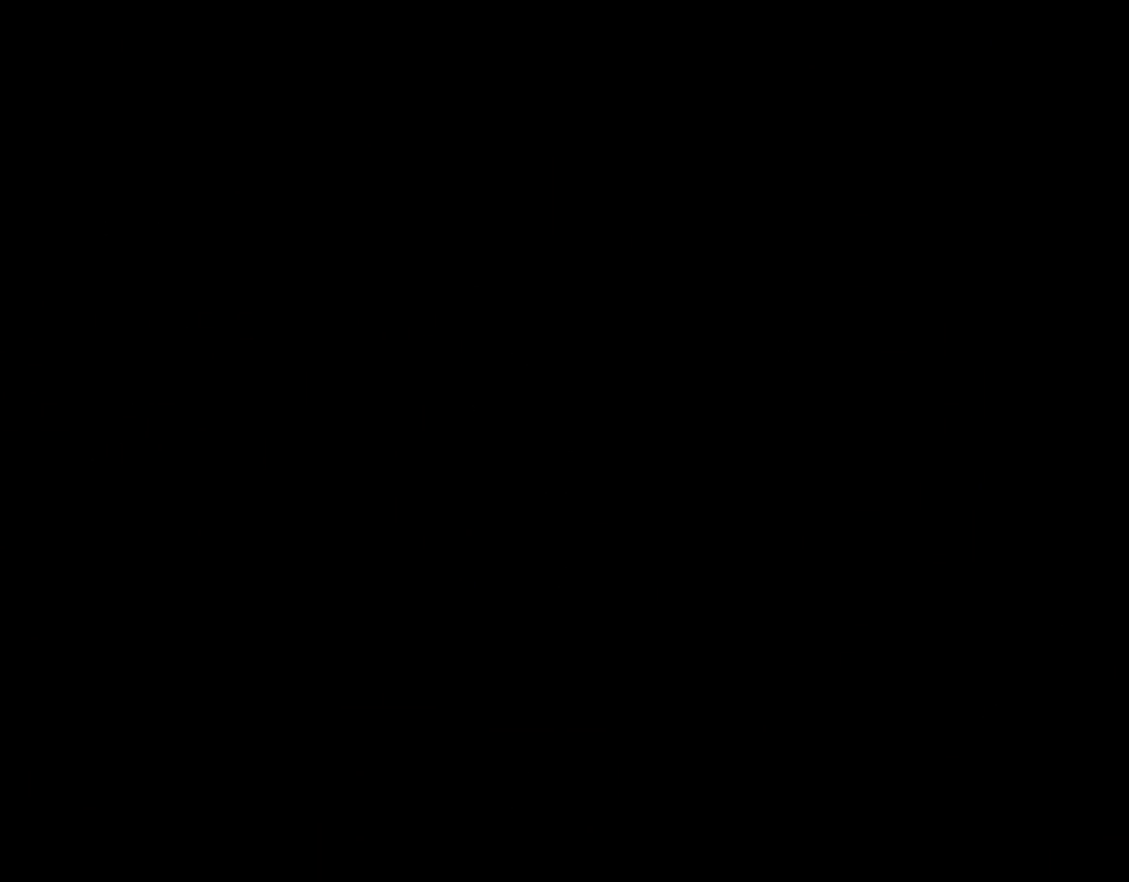
Gameplay with a controller (Nintendo layout); each line is a JSON object with the inputs held at the frame after it. "events" lists button and stick changes between this image and that frame as [ms after this image, input, new state], when the widget could be followed in between. Not read: L1 L3 R3 Y.
{"buttons": ["X", "DPAD_RIGHT"], "events": [[217, "DPAD_RIGHT", "down"], [367, "X", "down"]]}
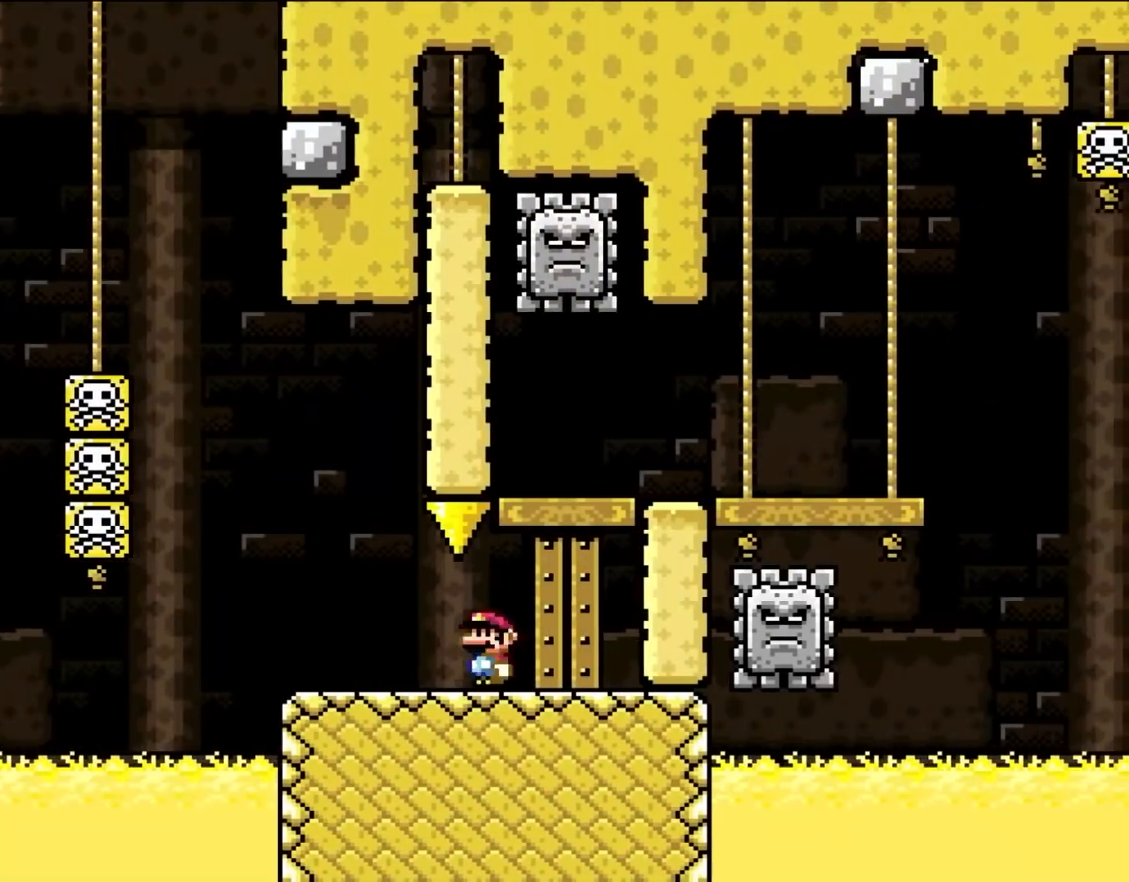
{"buttons": ["X", "DPAD_RIGHT"], "events": [[117, "A", "down"], [283, "A", "up"]]}
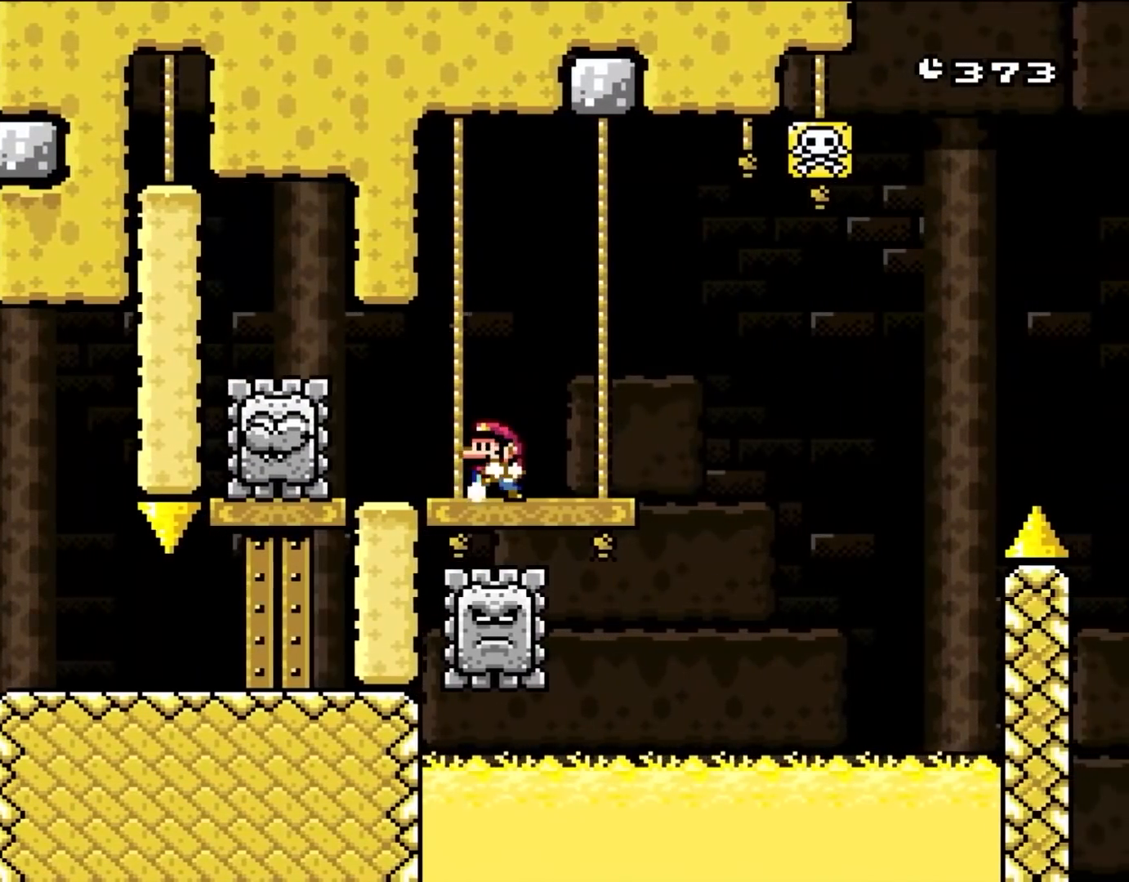
{"buttons": ["X"], "events": [[17, "DPAD_RIGHT", "up"], [50, "DPAD_LEFT", "down"], [183, "DPAD_LEFT", "up"], [317, "DPAD_RIGHT", "down"], [450, "DPAD_RIGHT", "up"]]}
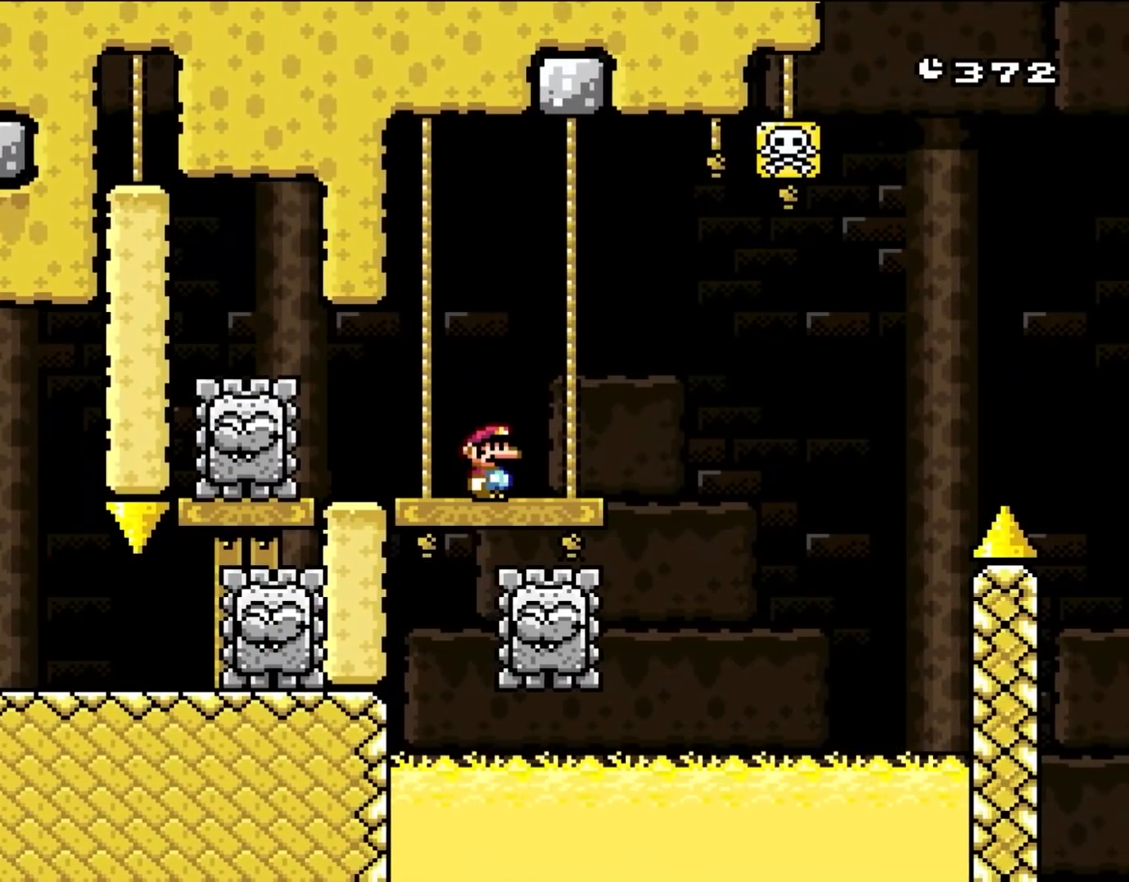
{"buttons": ["X", "DPAD_RIGHT"], "events": [[117, "DPAD_RIGHT", "down"], [383, "A", "down"], [450, "A", "up"]]}
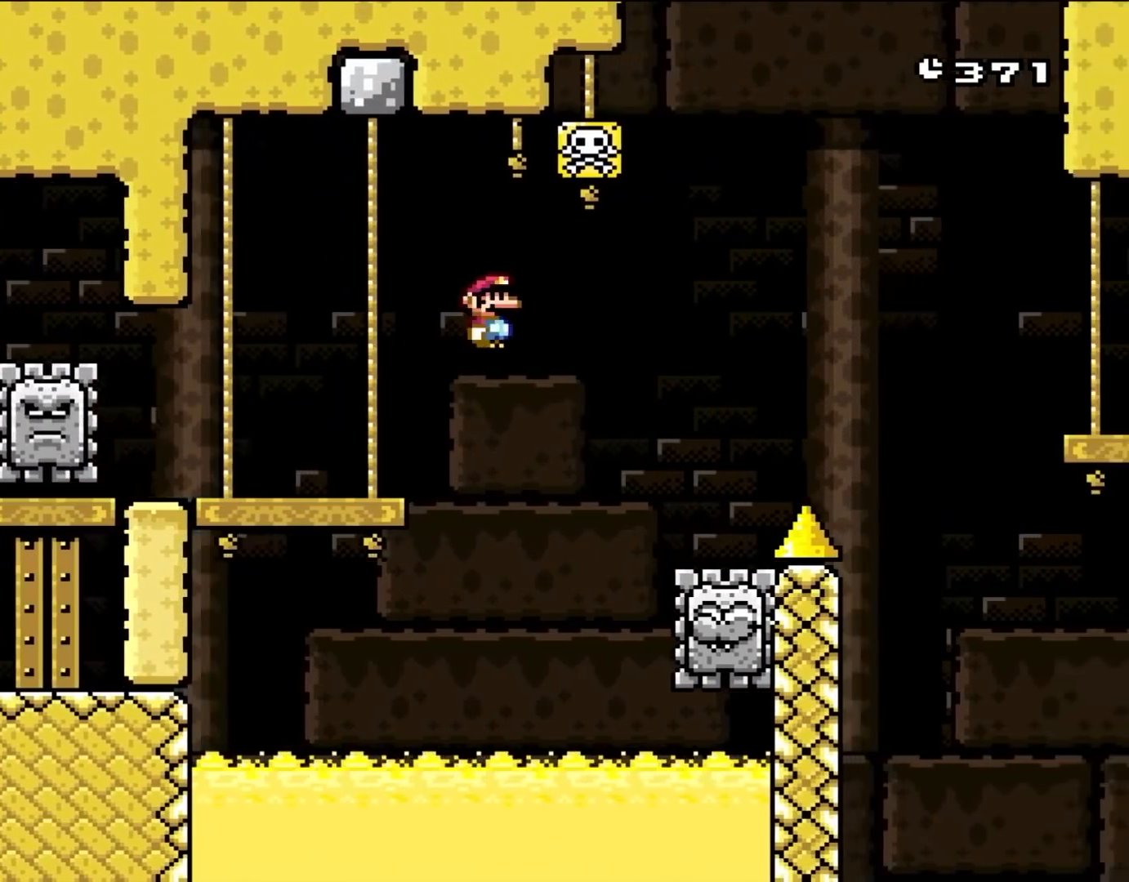
{"buttons": ["A", "X", "DPAD_UP", "DPAD_LEFT"]}
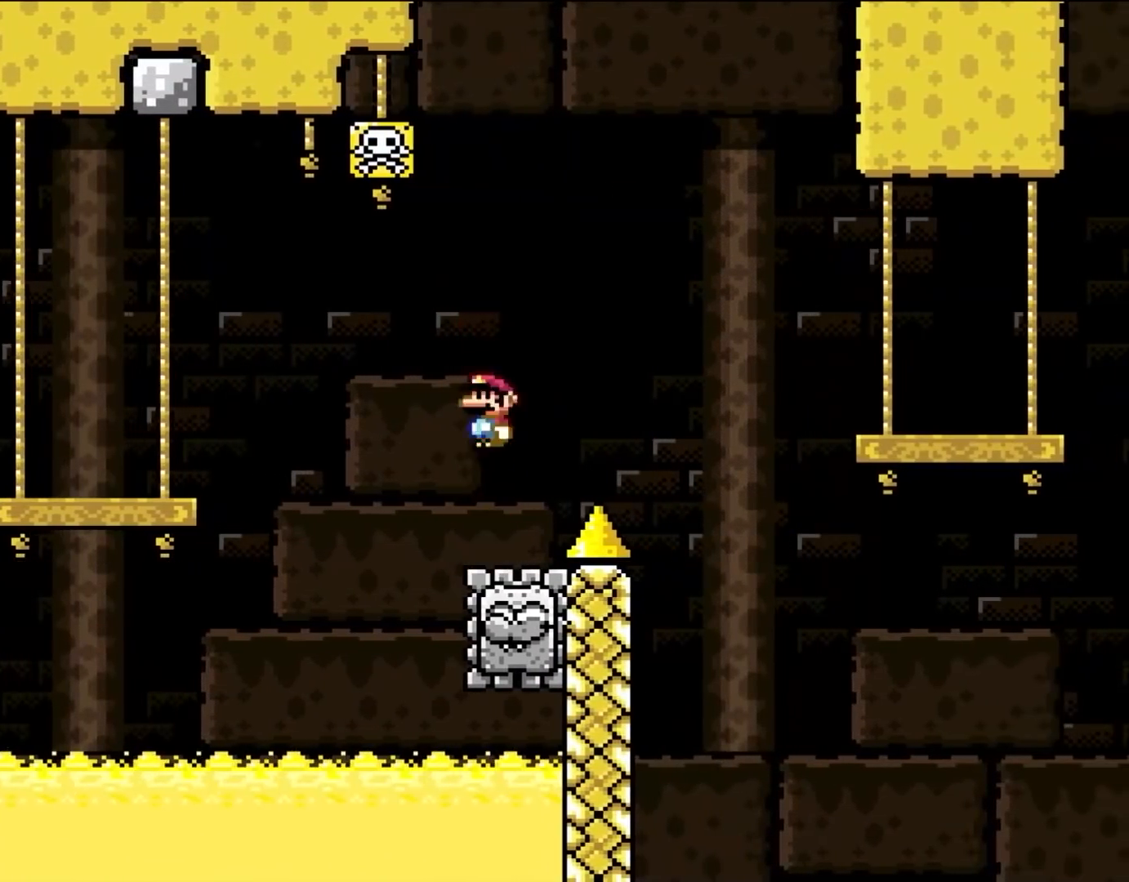
{"buttons": ["A", "X", "DPAD_RIGHT"]}
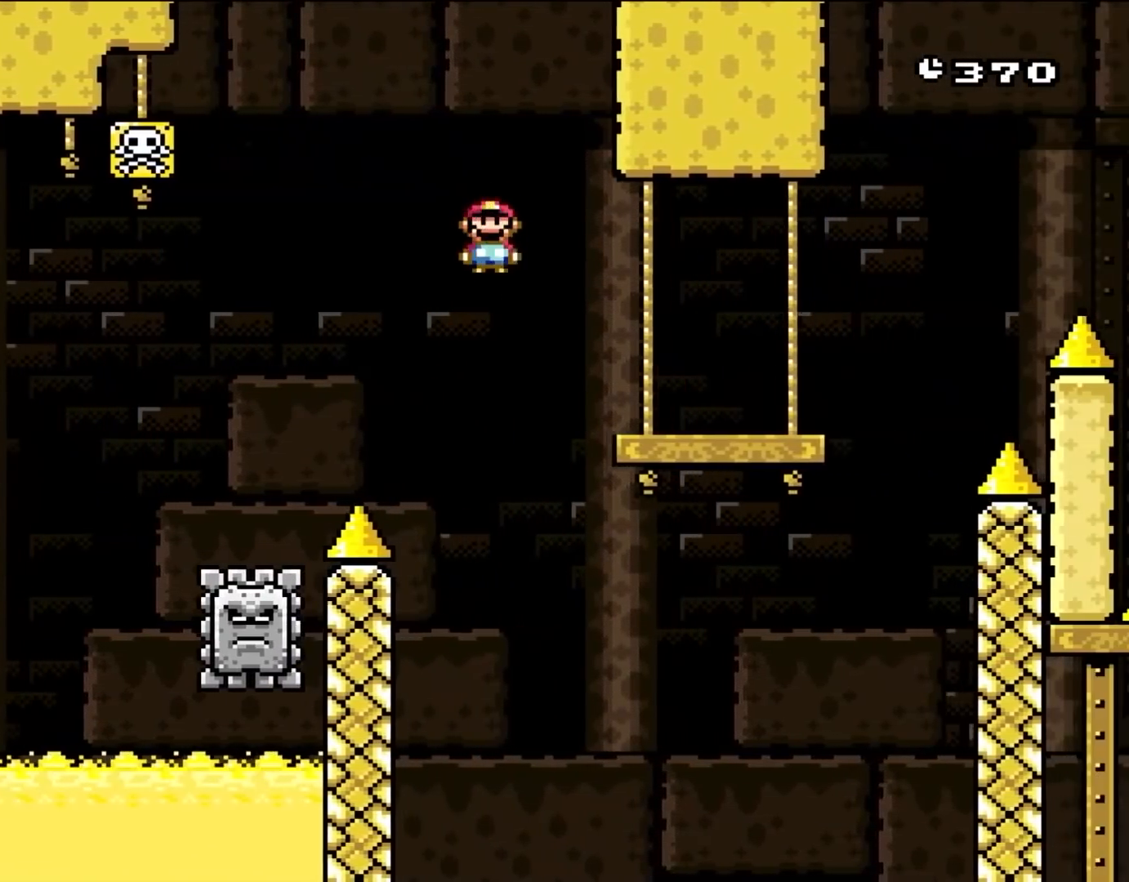
{"buttons": ["X"], "events": [[317, "DPAD_RIGHT", "up"], [350, "A", "up"], [350, "DPAD_LEFT", "down"], [483, "DPAD_LEFT", "up"]]}
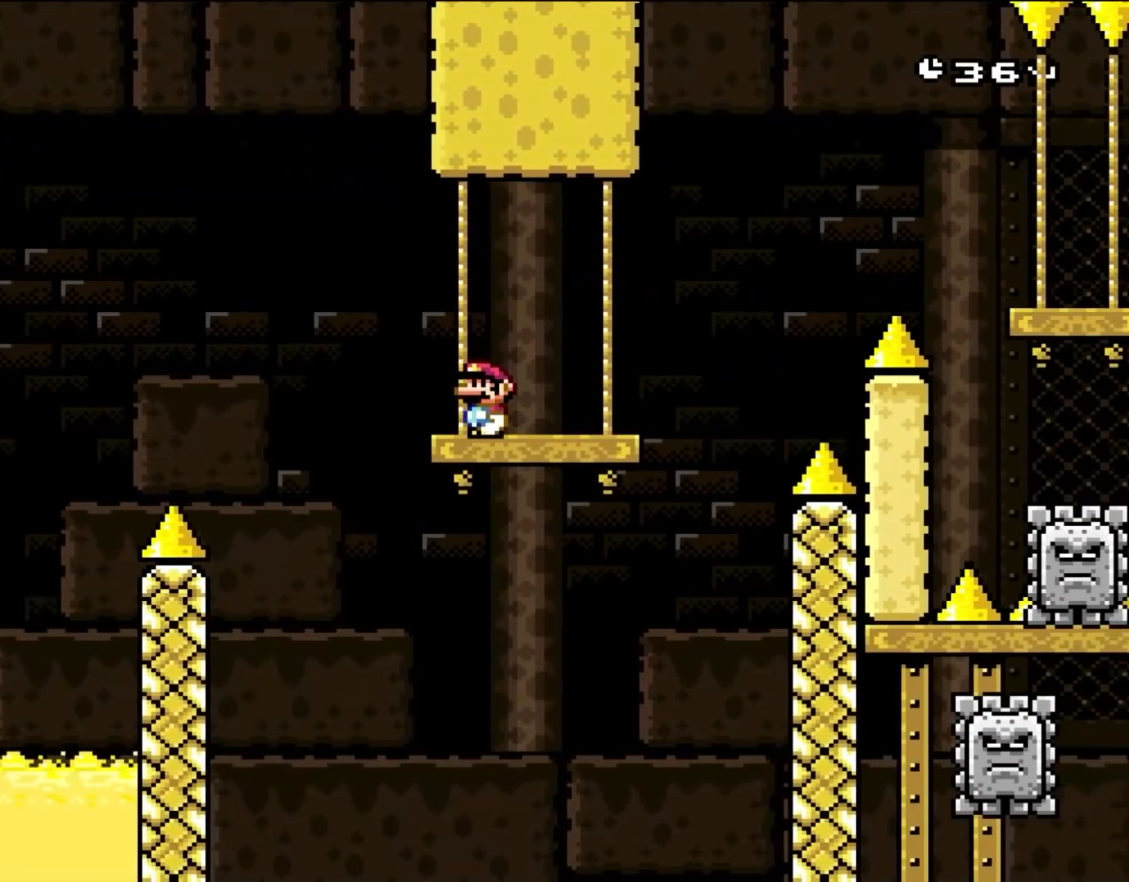
{"buttons": [], "events": [[217, "DPAD_RIGHT", "down"], [217, "X", "up"], [350, "DPAD_RIGHT", "up"]]}
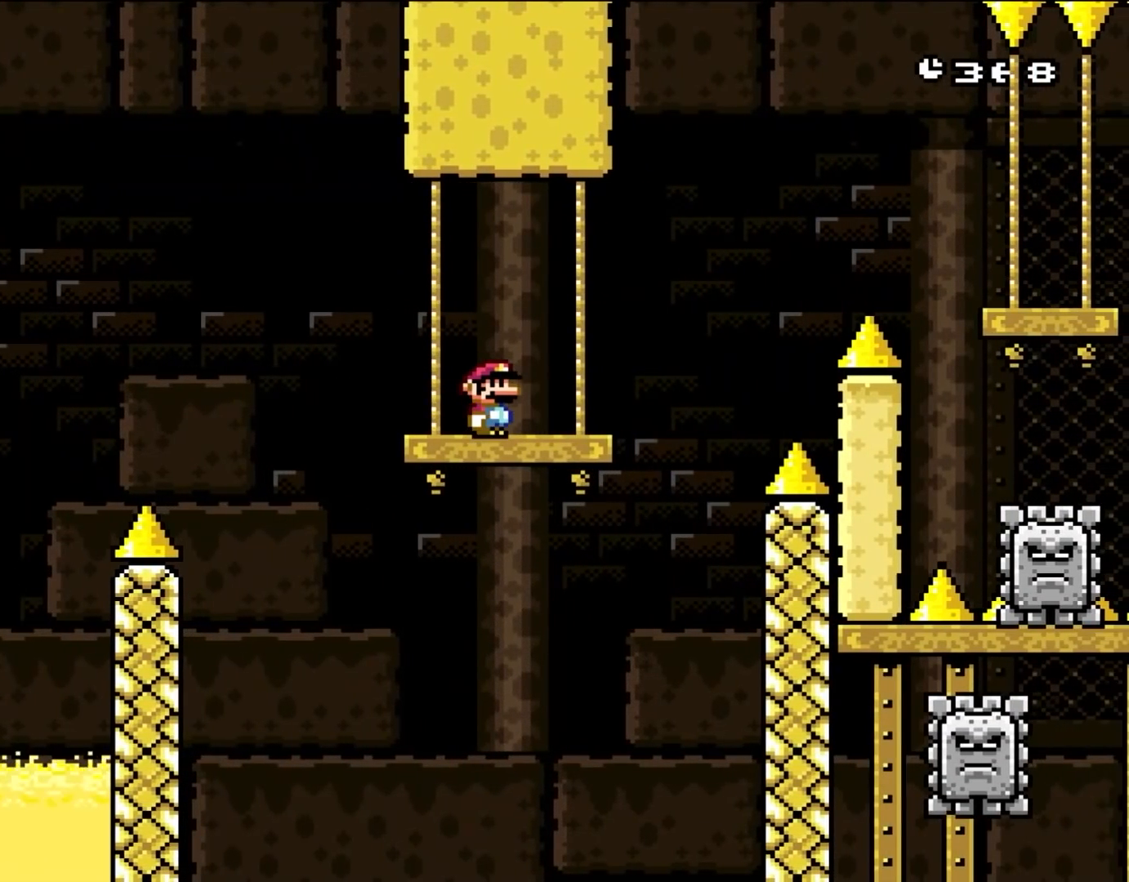
{"buttons": [], "events": []}
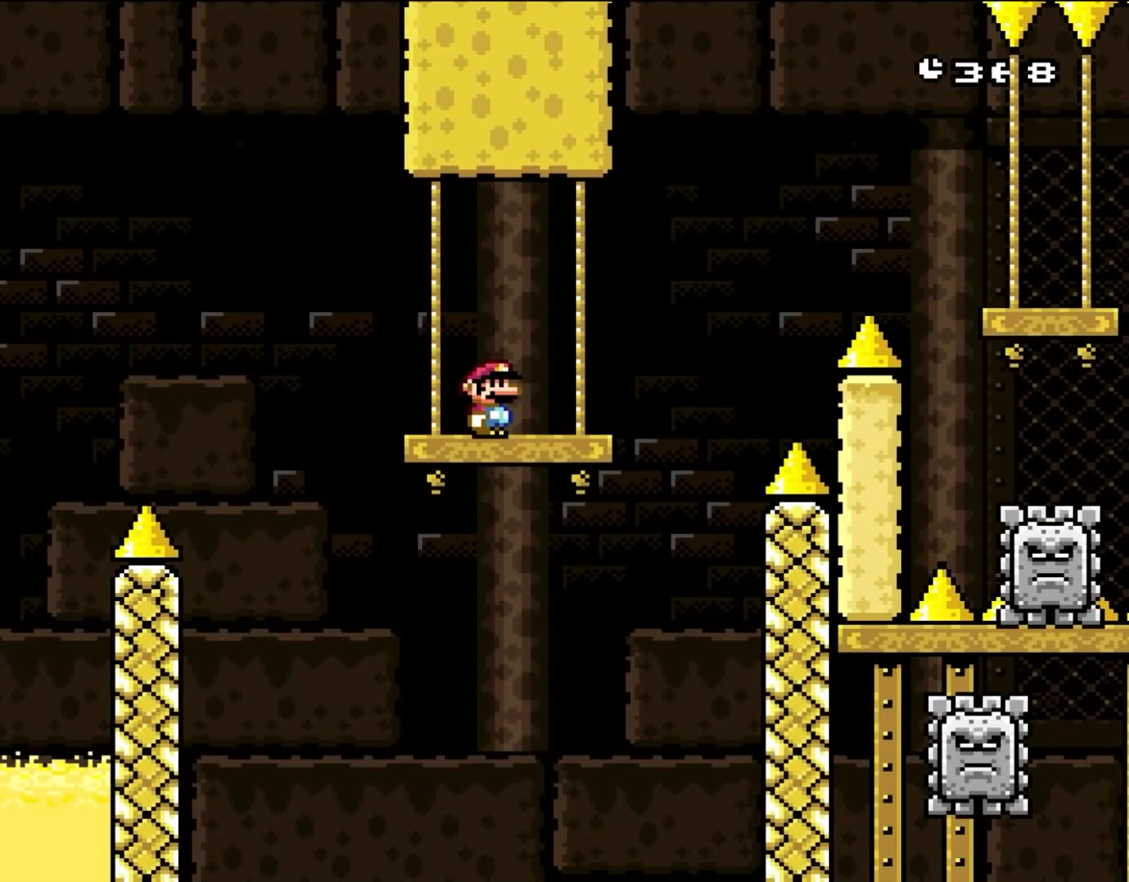
{"buttons": ["X"], "events": [[83, "X", "down"]]}
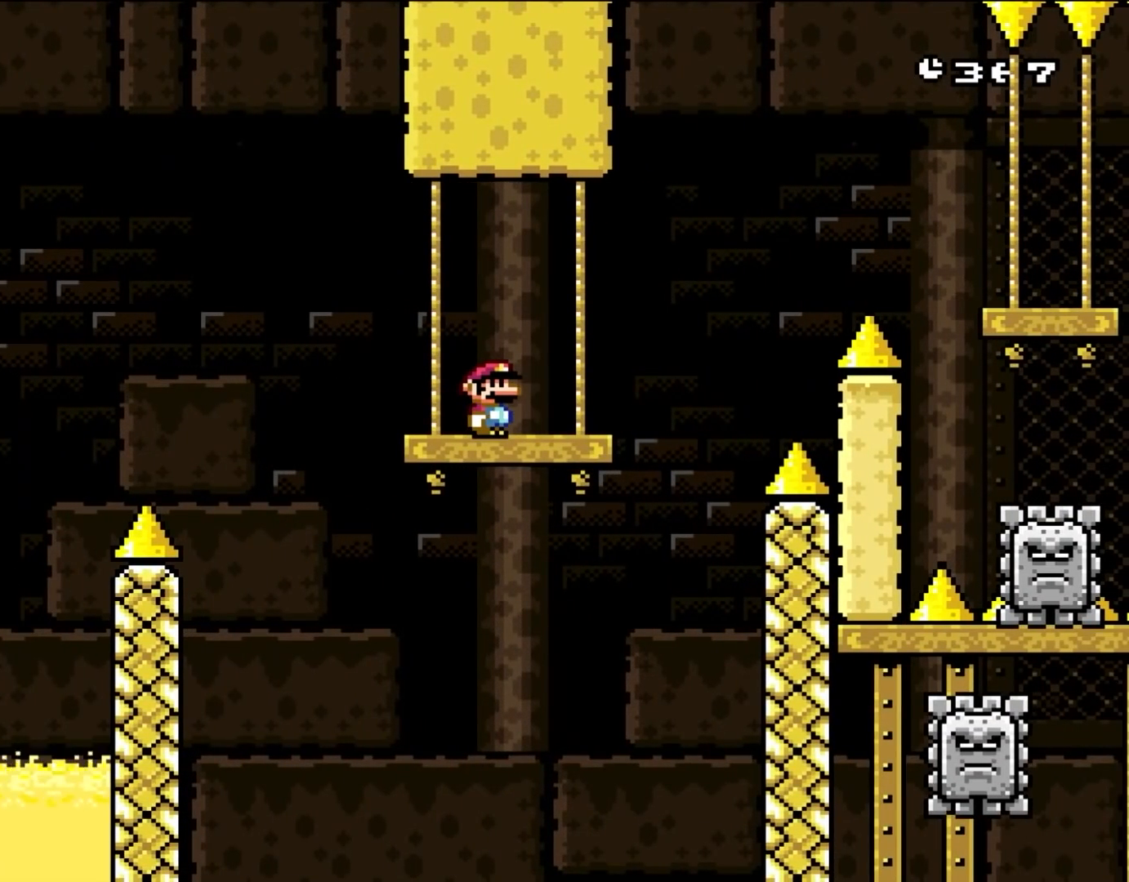
{"buttons": [], "events": [[267, "X", "up"]]}
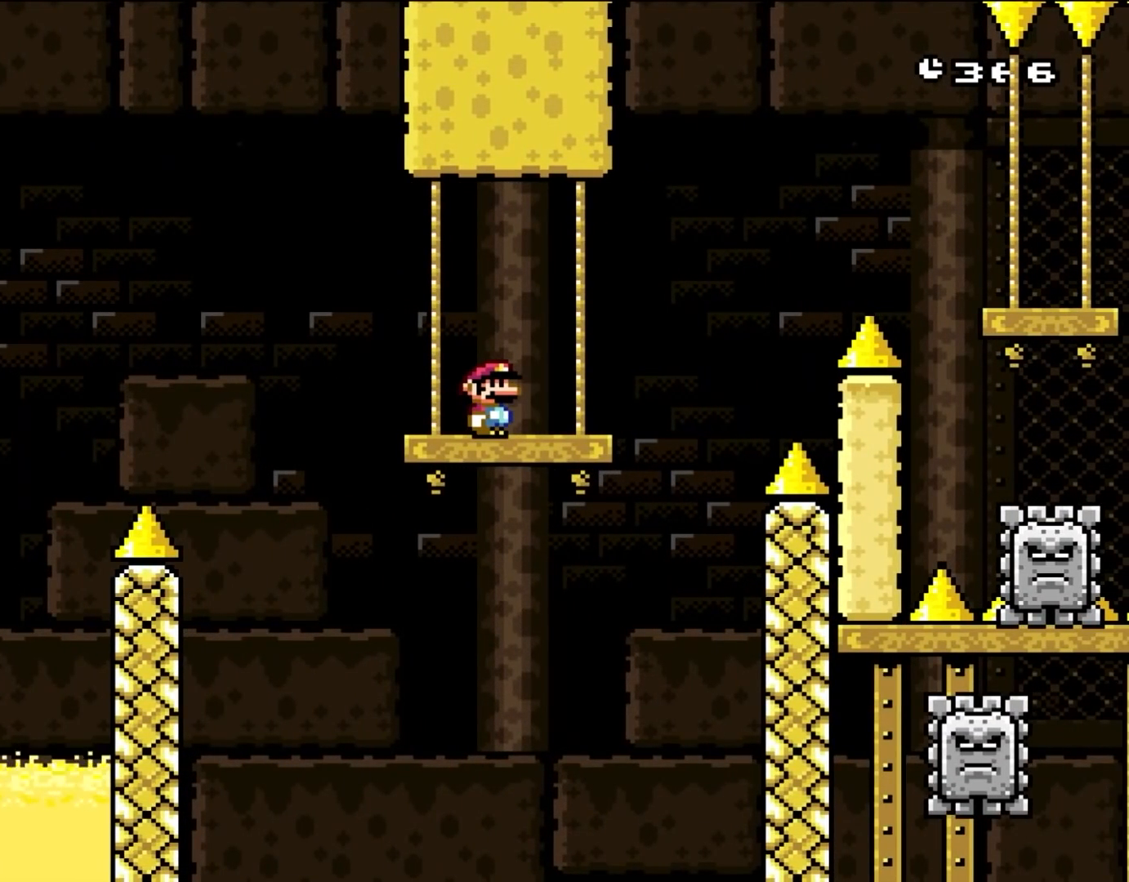
{"buttons": ["X"], "events": [[350, "X", "down"]]}
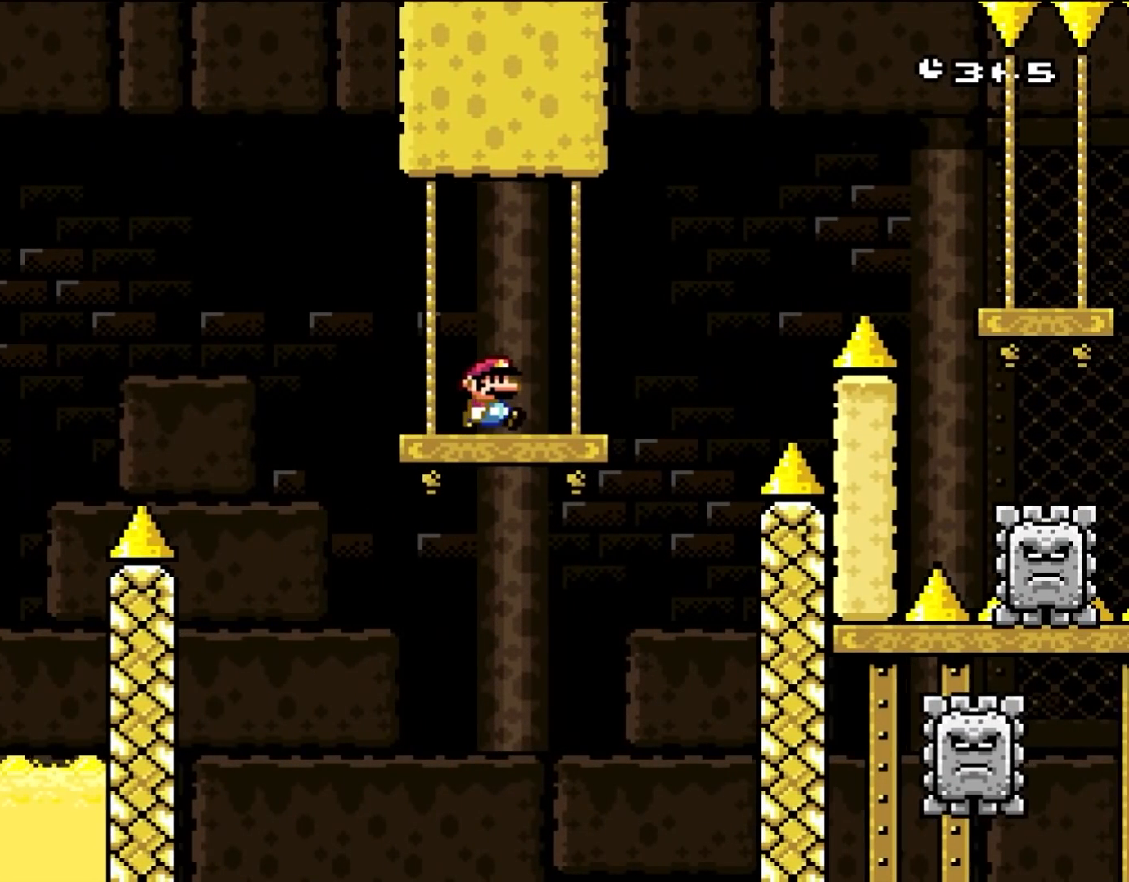
{"buttons": ["A", "X", "DPAD_RIGHT"], "events": [[83, "DPAD_RIGHT", "down"], [383, "A", "down"]]}
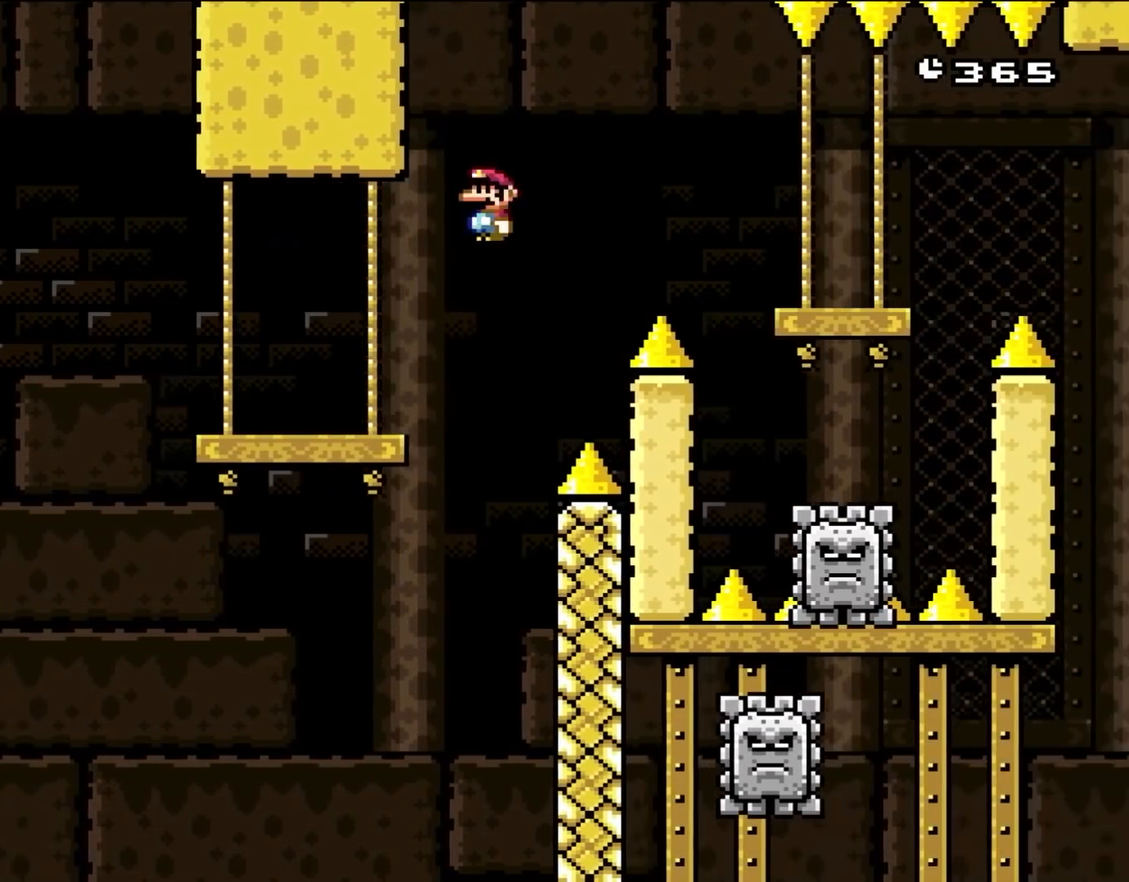
{"buttons": ["X", "DPAD_RIGHT"], "events": [[483, "A", "up"]]}
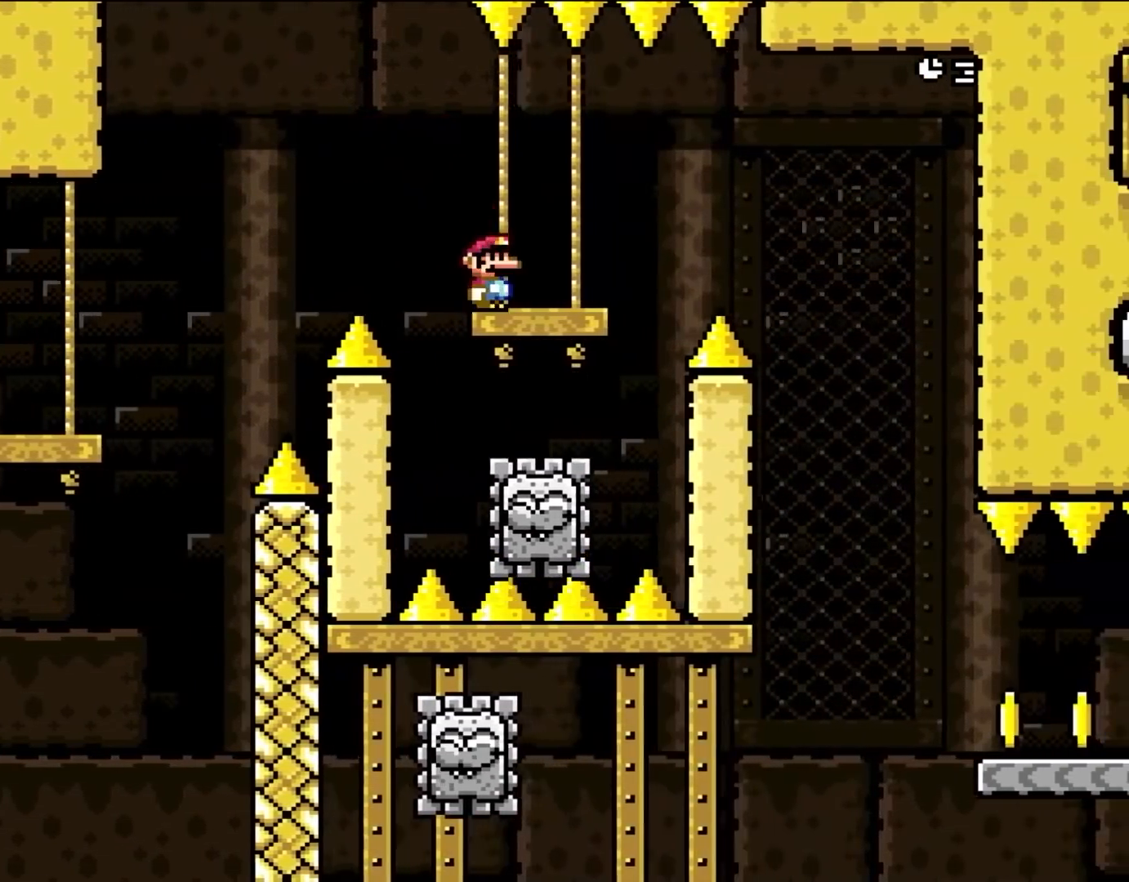
{"buttons": ["A", "X", "DPAD_RIGHT"], "events": [[150, "A", "down"], [217, "A", "up"], [383, "A", "down"]]}
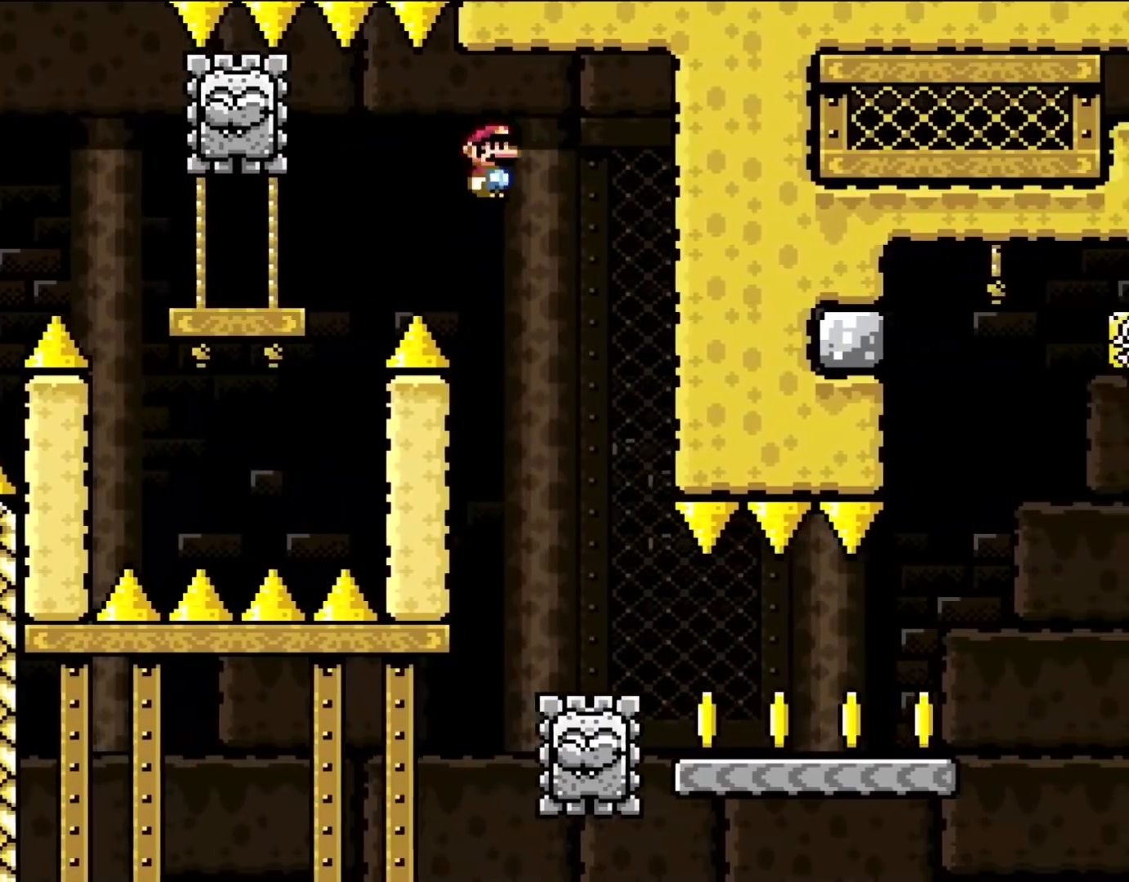
{"buttons": ["A", "X", "DPAD_RIGHT"], "events": [[17, "A", "up"], [117, "DPAD_RIGHT", "up"], [150, "A", "down"], [150, "DPAD_LEFT", "down"], [250, "DPAD_LEFT", "up"], [283, "DPAD_RIGHT", "down"]]}
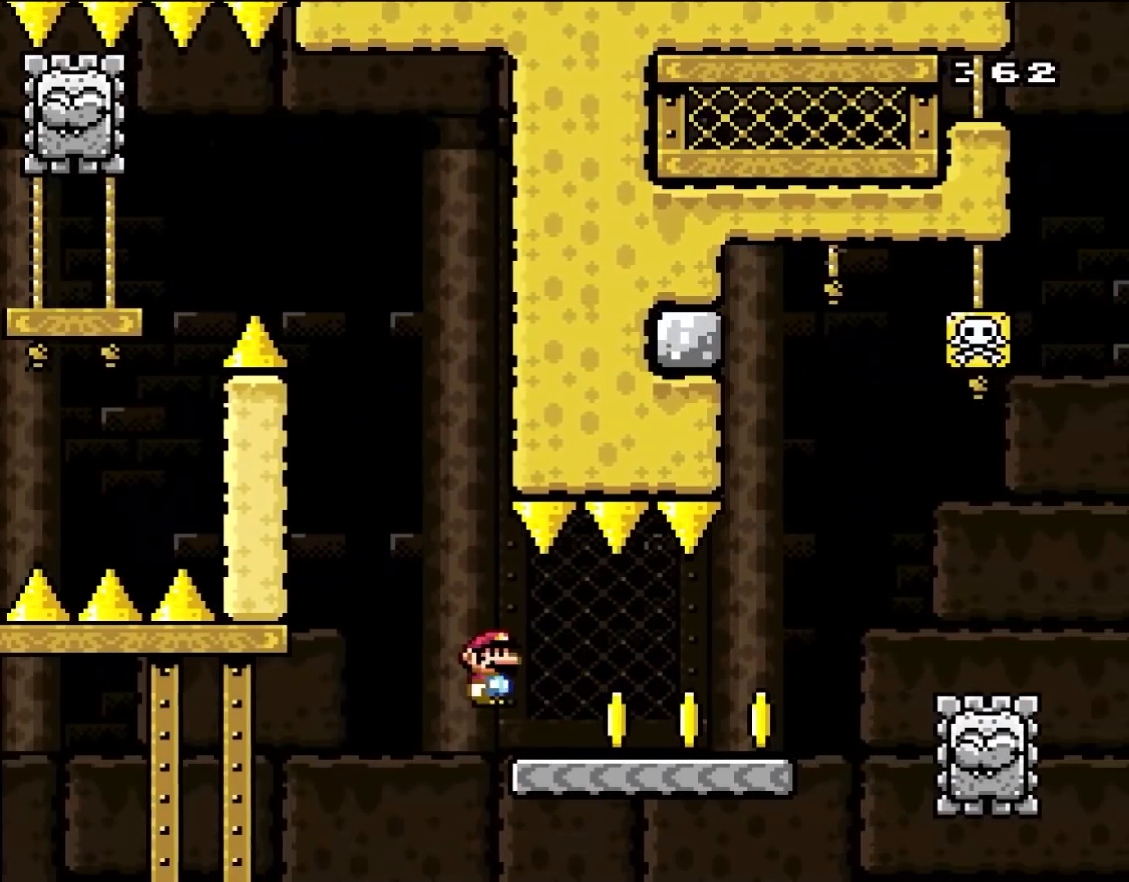
{"buttons": ["X", "DPAD_RIGHT"], "events": [[150, "A", "up"]]}
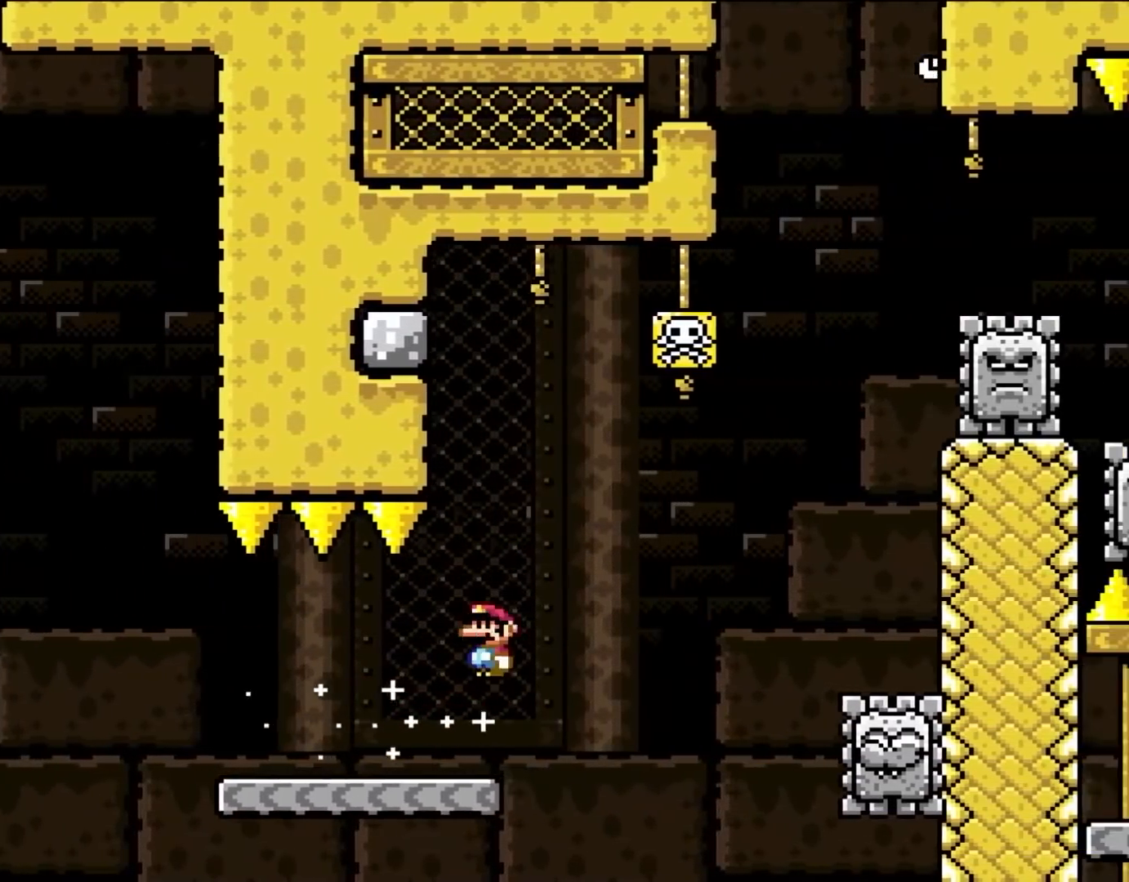
{"buttons": ["A", "X", "DPAD_RIGHT"], "events": [[17, "A", "down"], [183, "A", "up"], [417, "A", "down"]]}
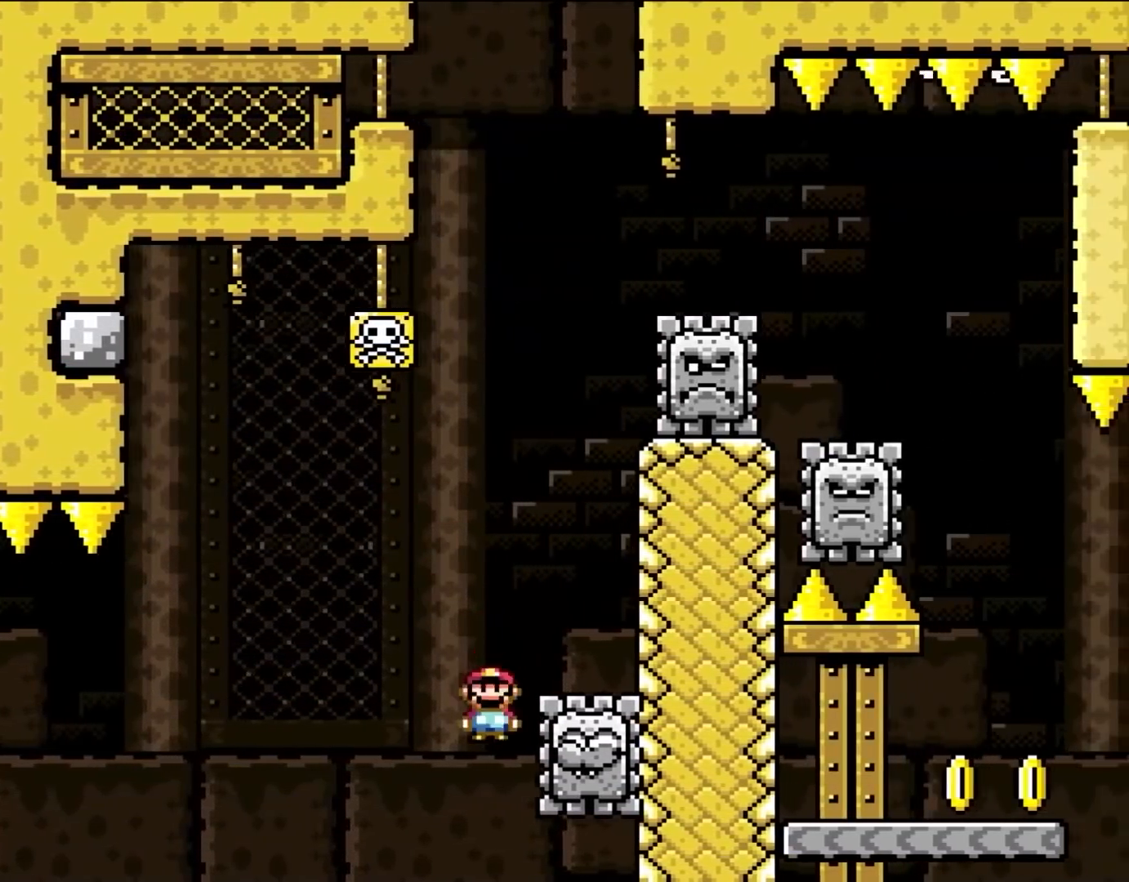
{"buttons": [], "events": [[183, "DPAD_LEFT", "down"], [183, "DPAD_RIGHT", "up"], [383, "DPAD_LEFT", "up"], [417, "A", "up"], [417, "X", "up"]]}